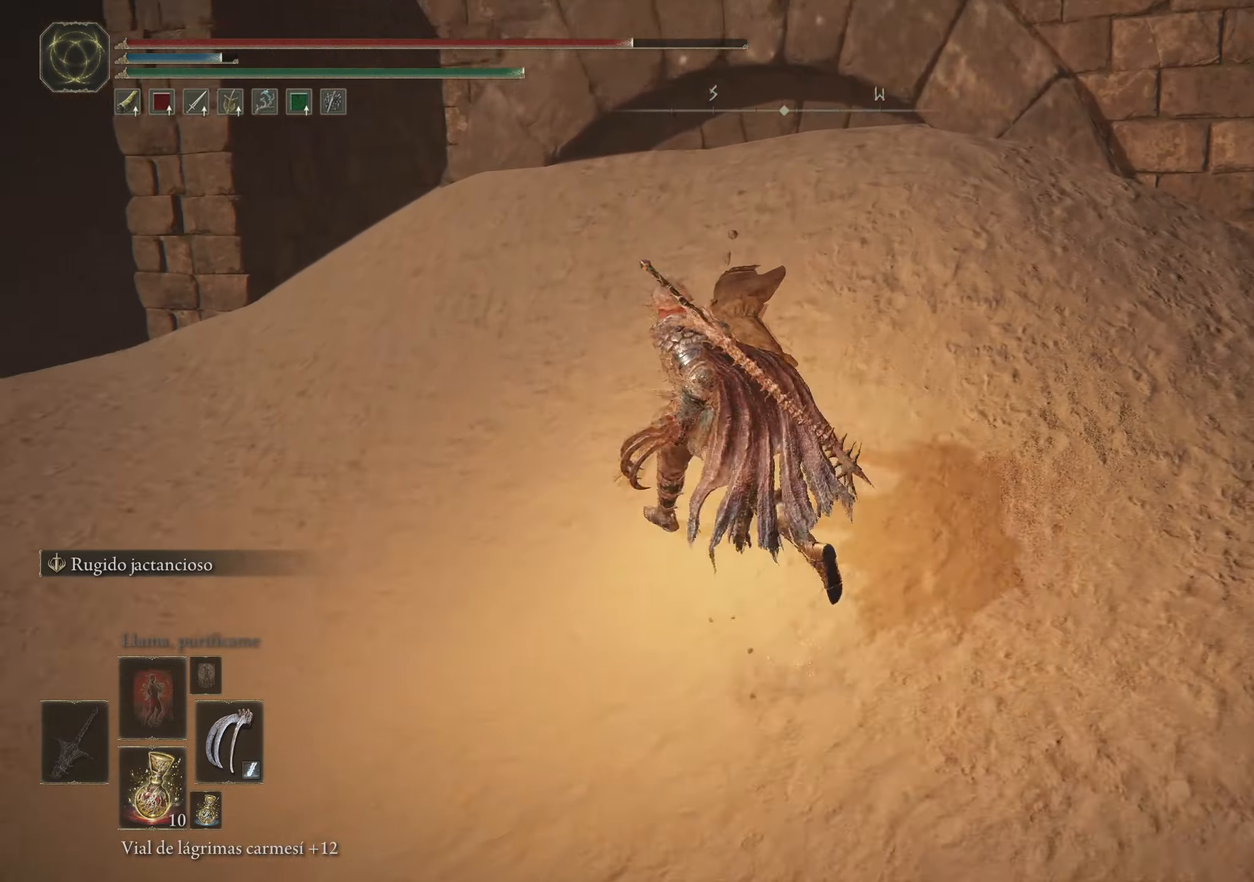
Gameplay with keyboard and mouse; each line is a JSON object with the keys and mouse buttons held at the frame after it. "events" lists presses ("down") and releases ("up") of "1", "2", "3", "4", "5", "a", "alt", "c", "caps_lock", "ctrl", "d", "e", "f", "g", "q", "r", "s", "shift", "space", "t", "tab", "v", "w", "x", "z", "mouse_left", "mouse_wheel" and "mouse_right" between this image and that frame as [ms after this image, input, new state], when the widget could be followed in between. "mouse_left", "mouse_wheel", "mouse_right" = the "left", "wheel", "right" buttons of the "mouse" list. No other keys are recorded. "wheel" means that the mouse wheel is clicked or scrolled. Not read: mouse_move.
{"keys": ["space", "w"], "mouse": [], "events": [[17, "a", "up"]]}
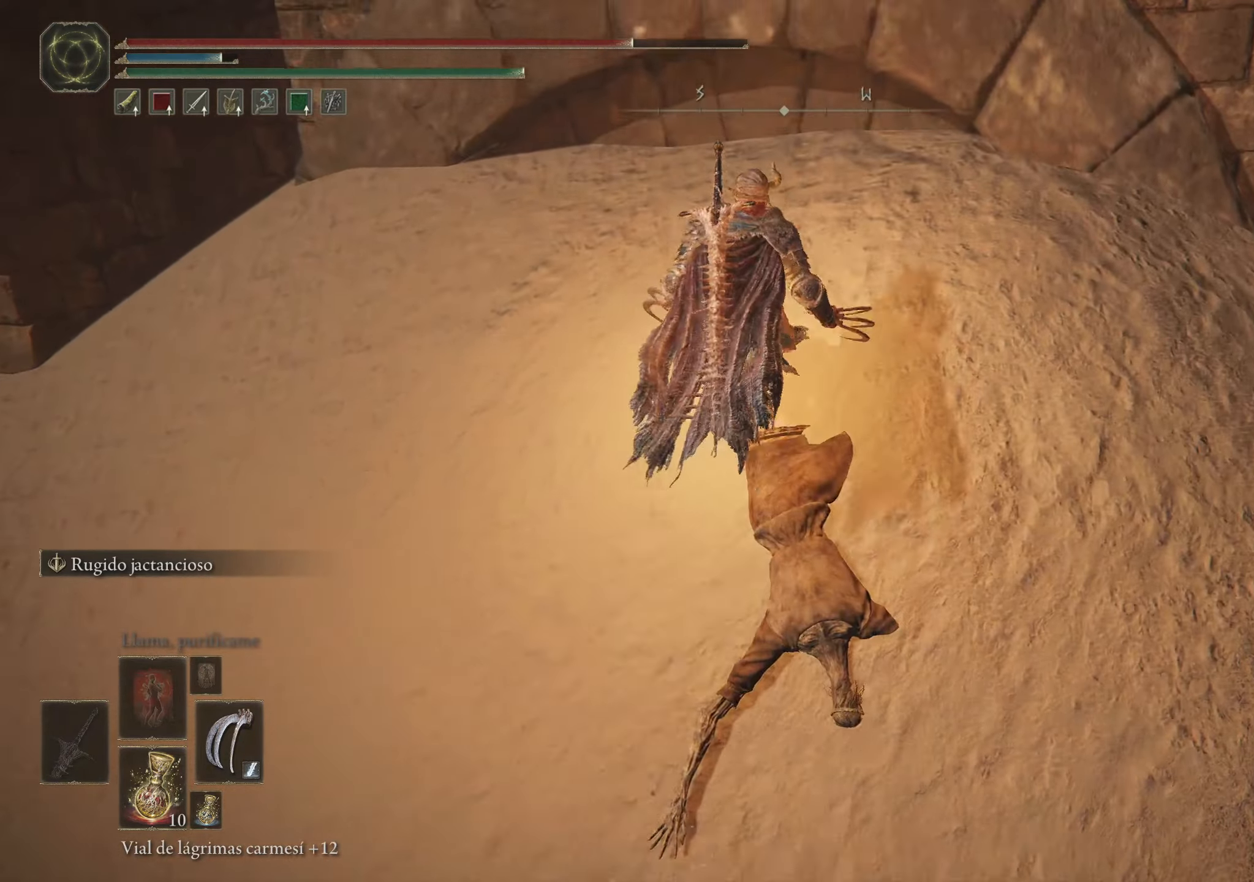
{"keys": ["a", "space", "w"], "mouse": [], "events": [[133, "space", "up"], [367, "a", "down"], [500, "space", "down"]]}
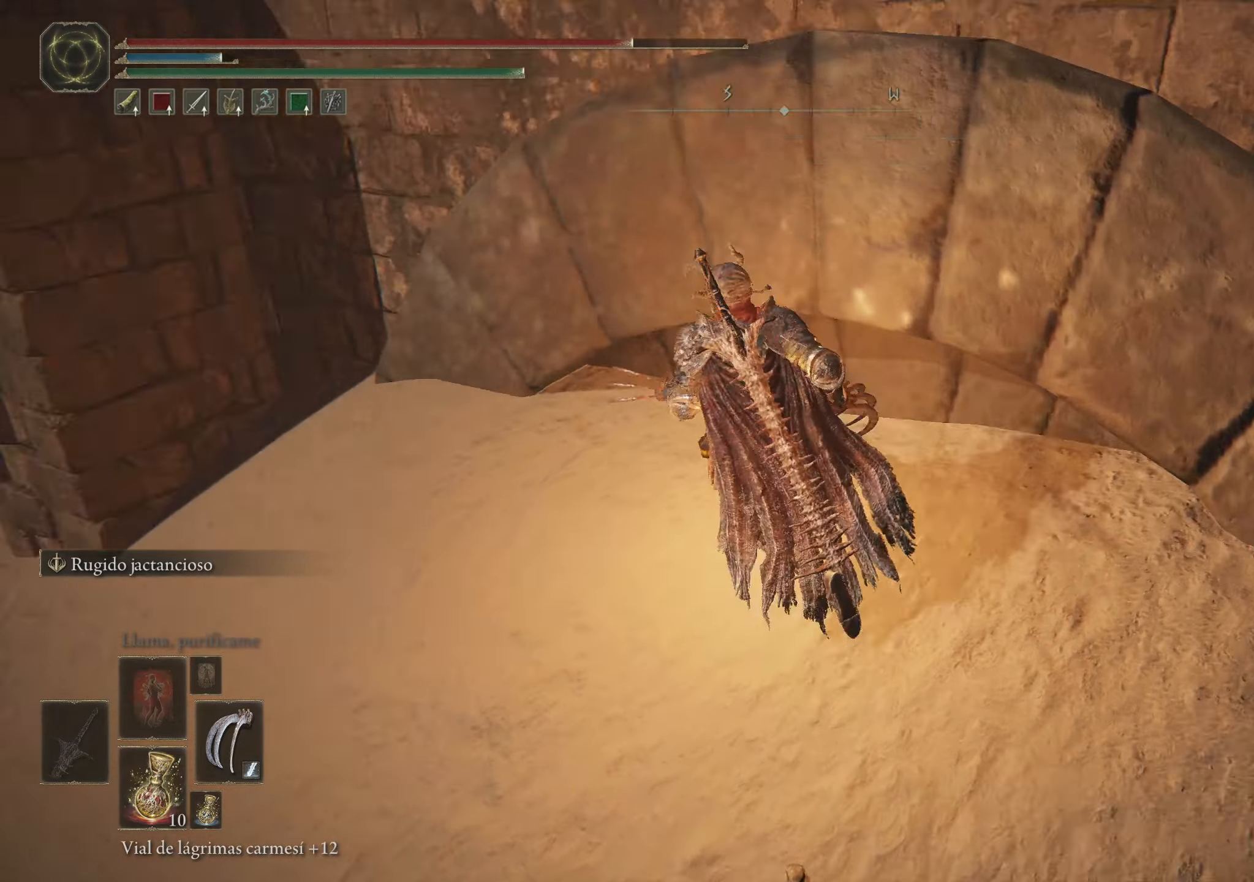
{"keys": ["space", "w"], "mouse": [], "events": [[200, "a", "up"]]}
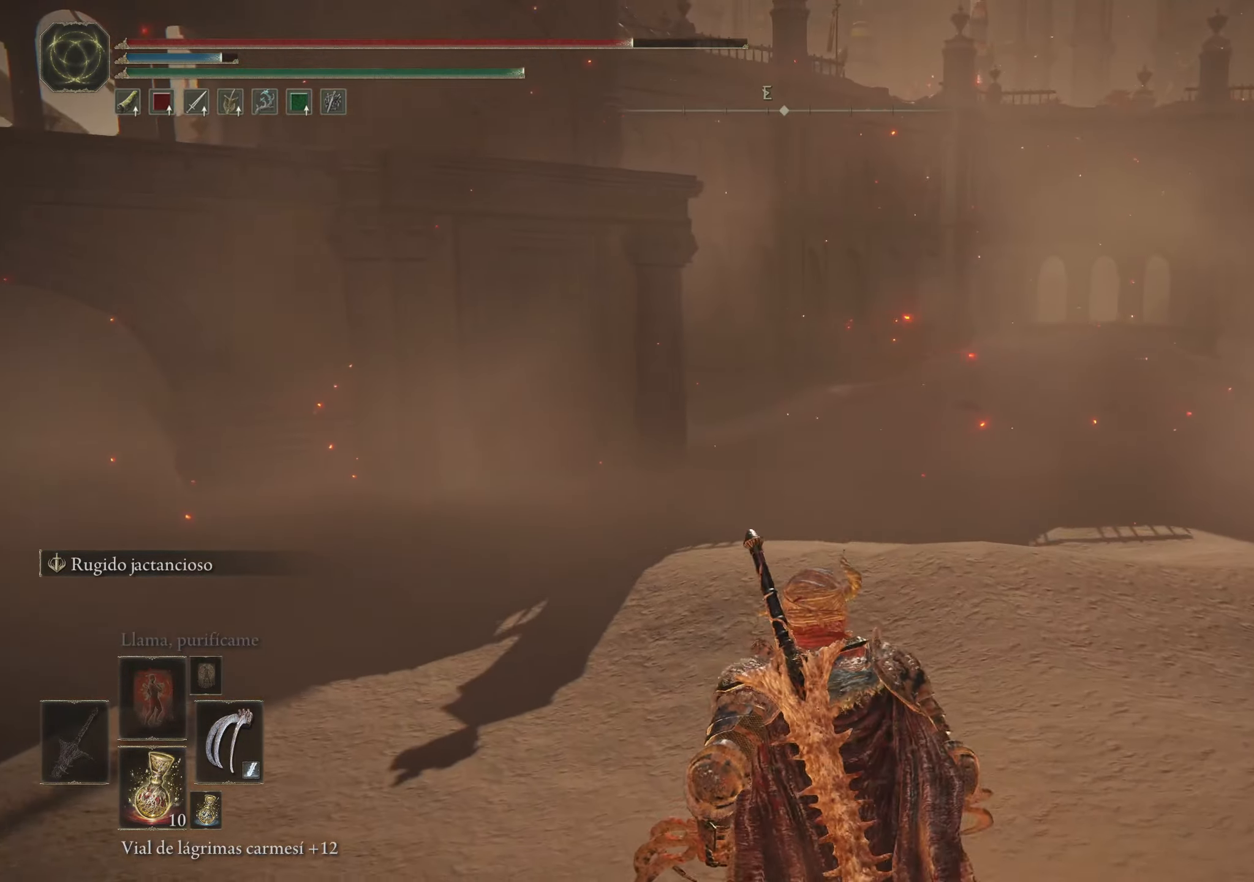
{"keys": ["d", "space", "w"], "mouse": [], "events": [[483, "d", "down"]]}
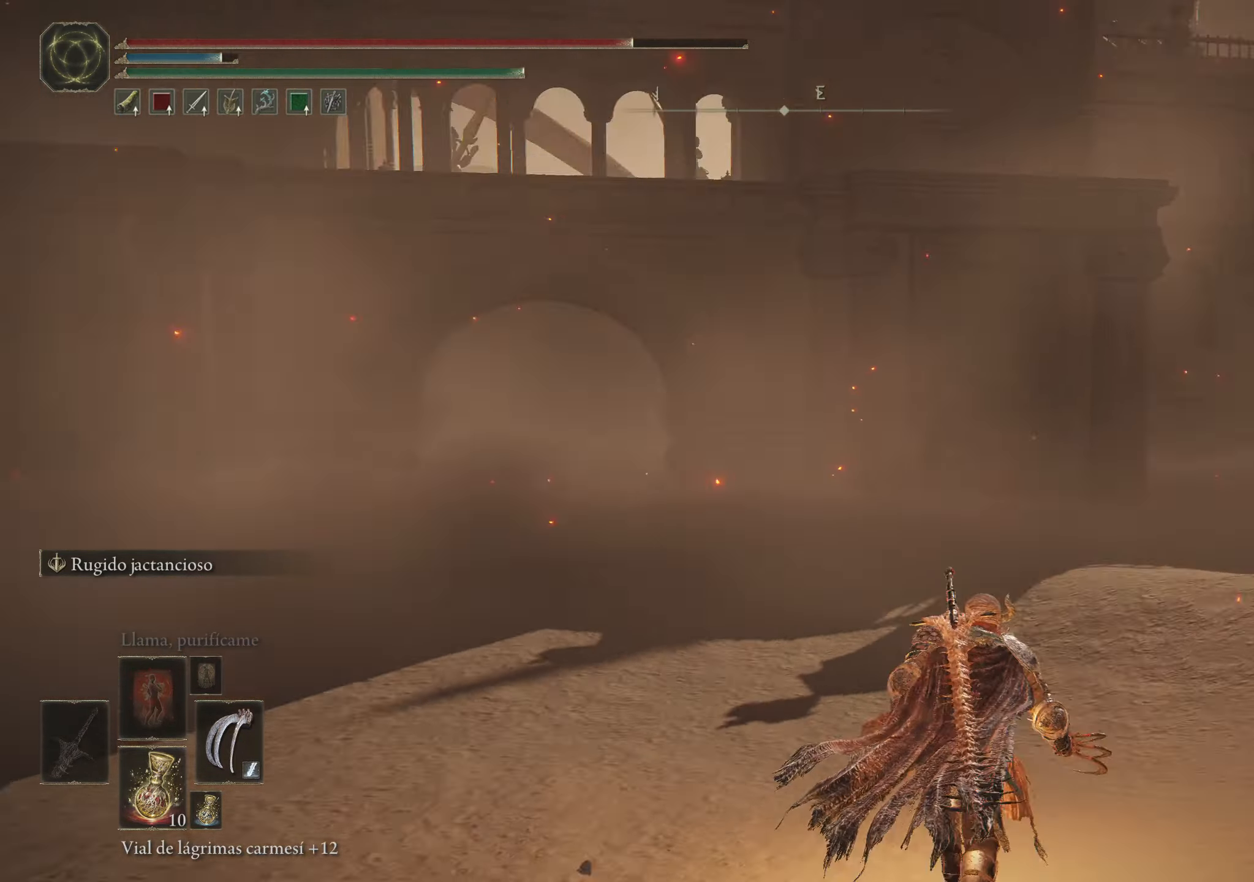
{"keys": ["d", "space", "w"], "mouse": [], "events": []}
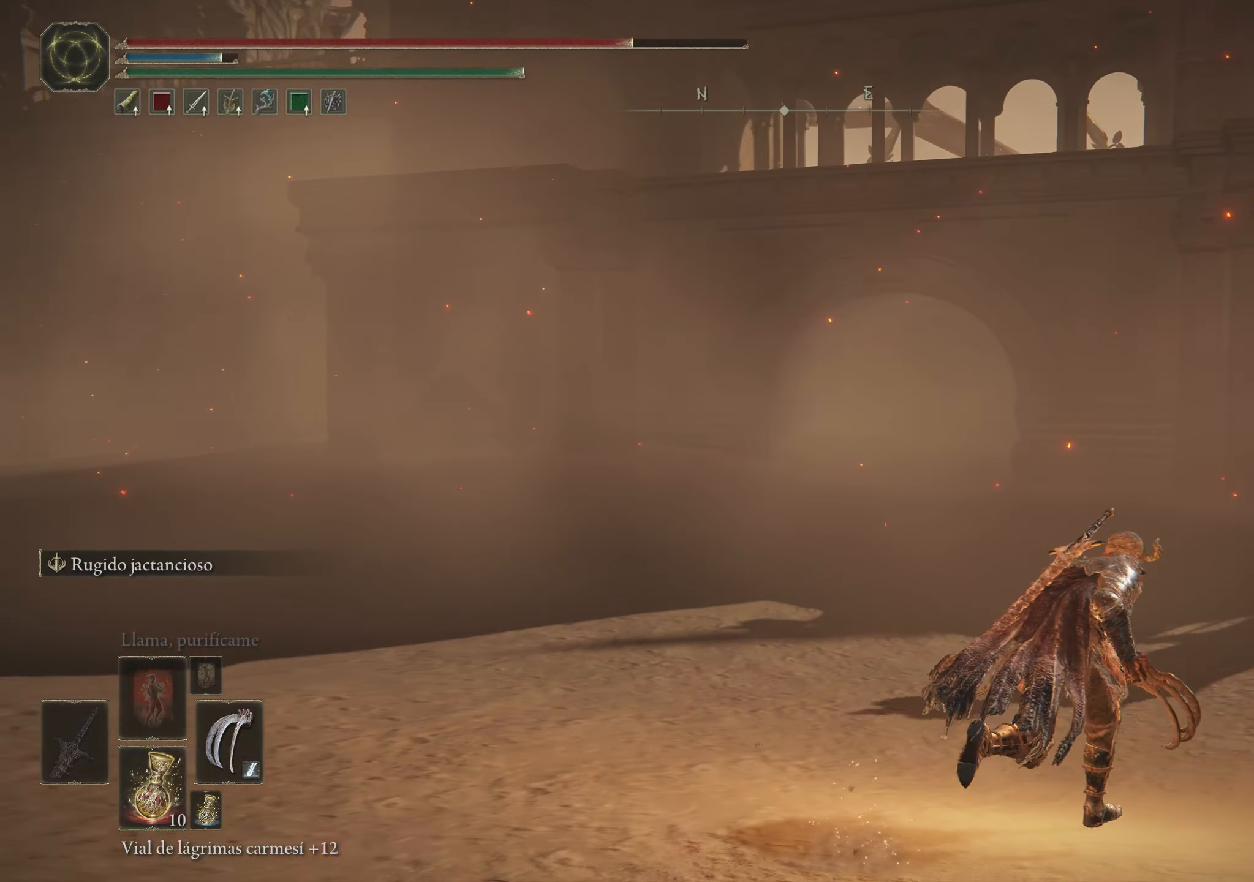
{"keys": ["space", "w"], "mouse": [], "events": [[433, "d", "up"]]}
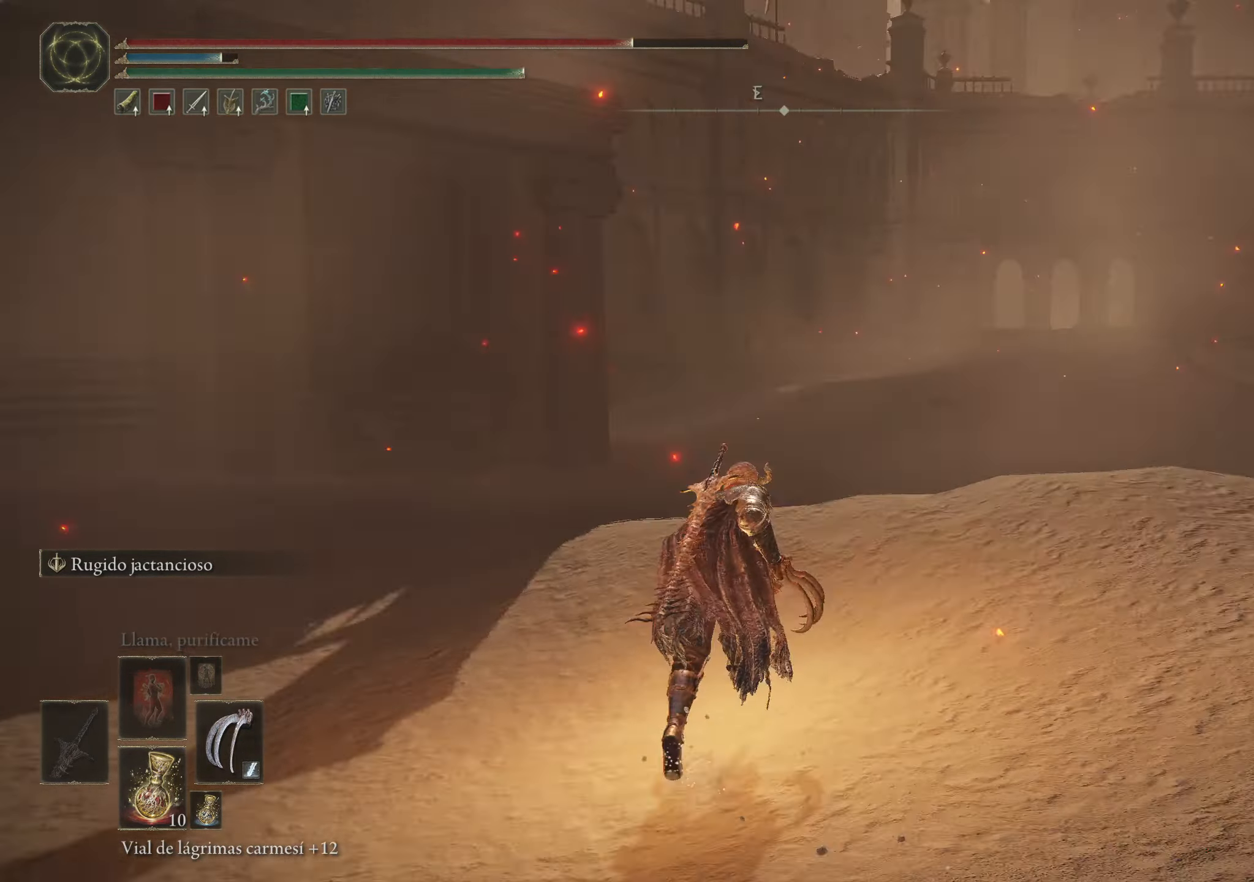
{"keys": ["space", "w"], "mouse": [], "events": []}
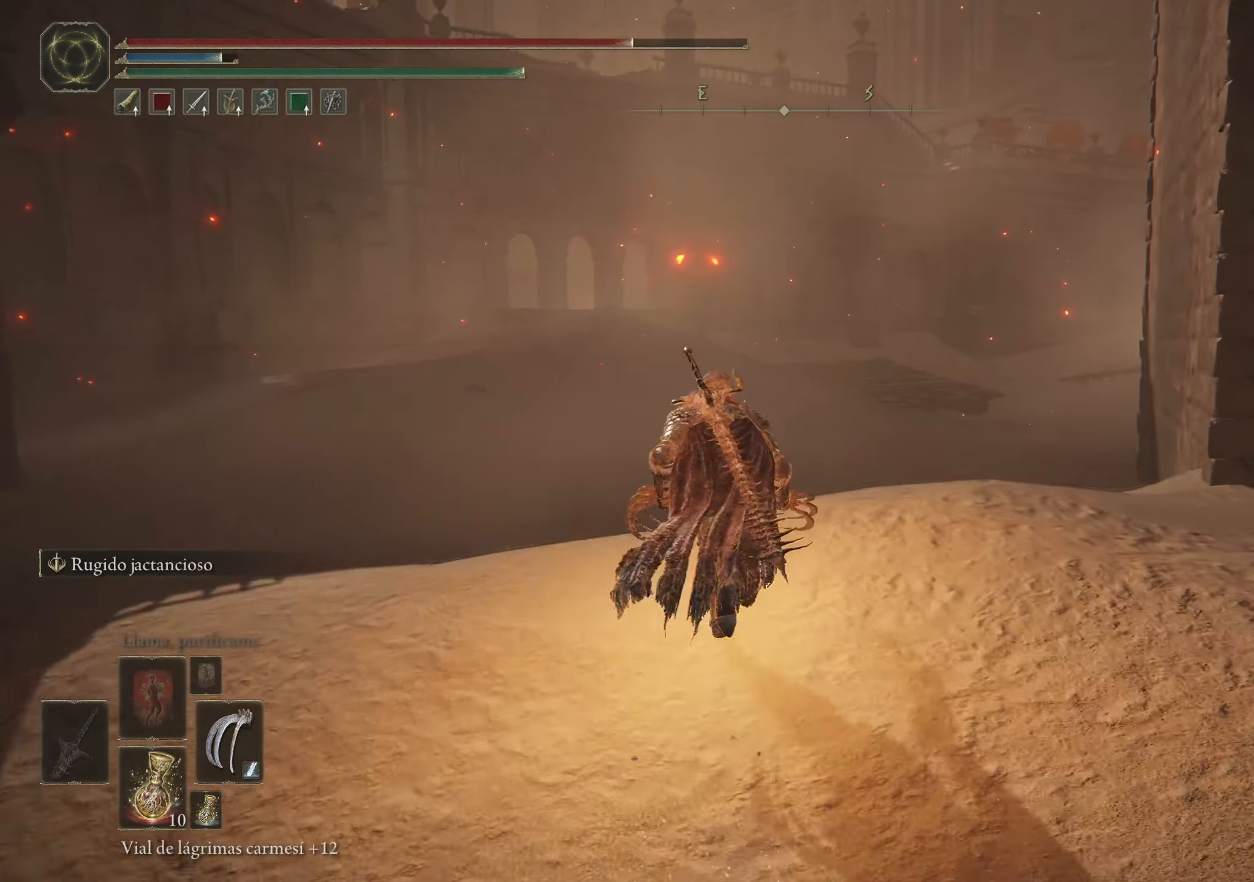
{"keys": ["space", "w"], "mouse": [], "events": []}
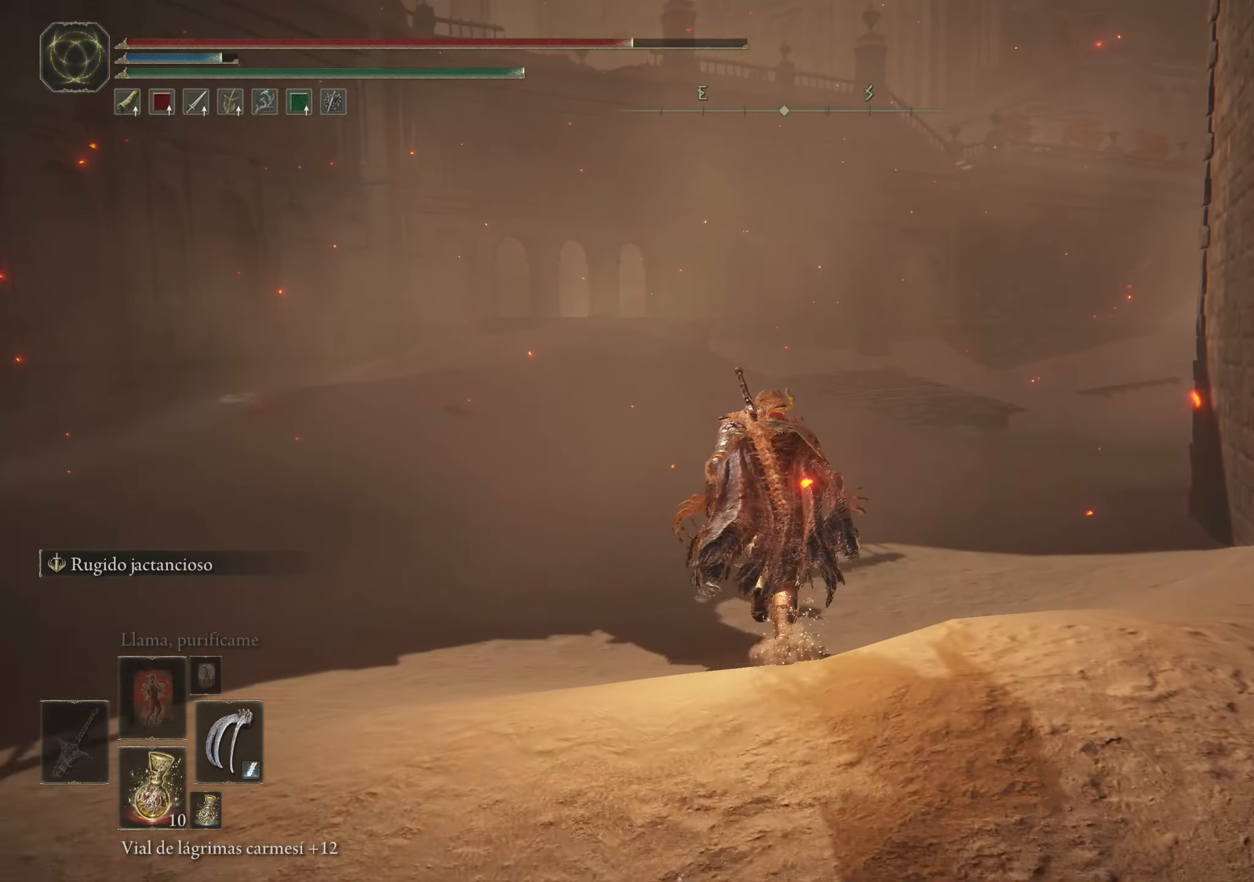
{"keys": ["d", "space", "w"], "mouse": [], "events": [[200, "d", "down"]]}
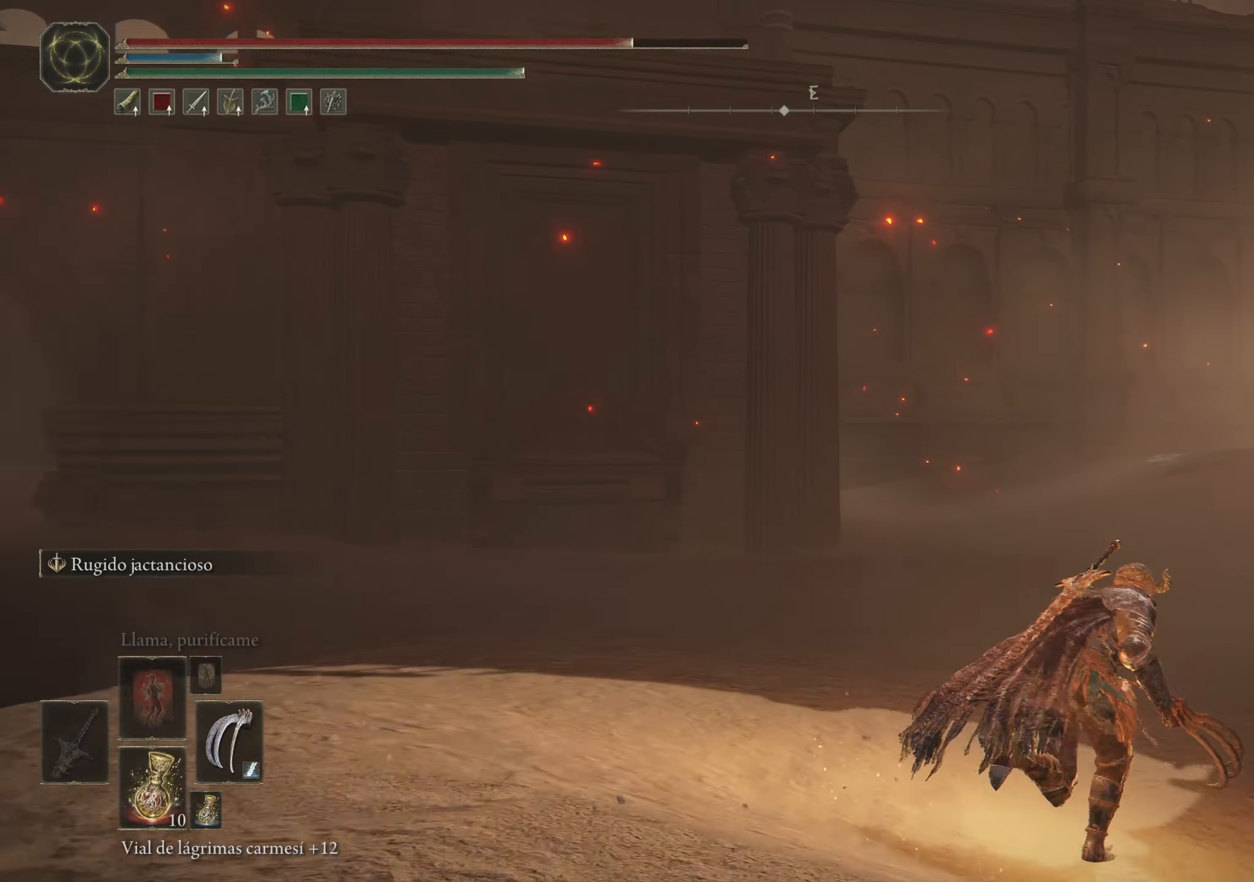
{"keys": ["d", "space", "w"], "mouse": [], "events": []}
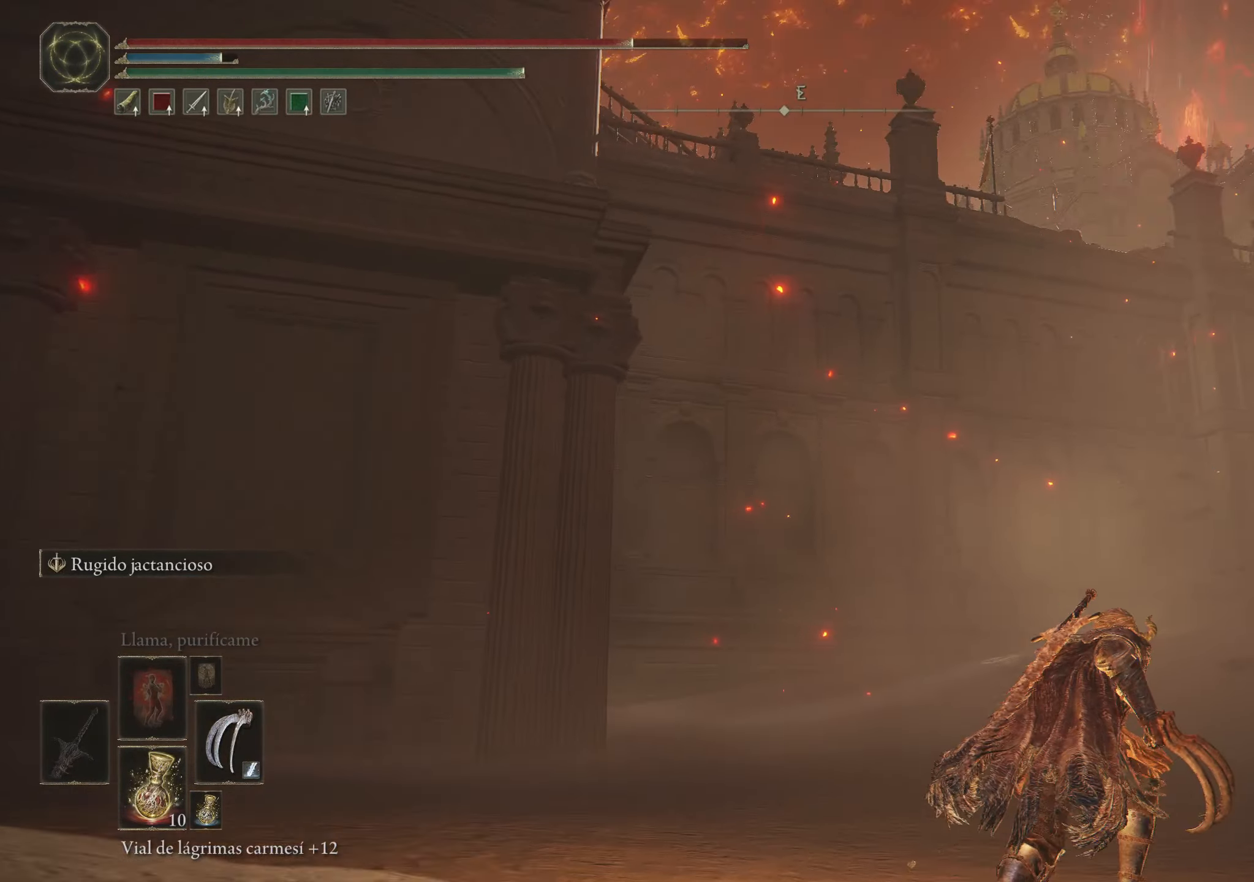
{"keys": ["d", "space", "w"], "mouse": [], "events": []}
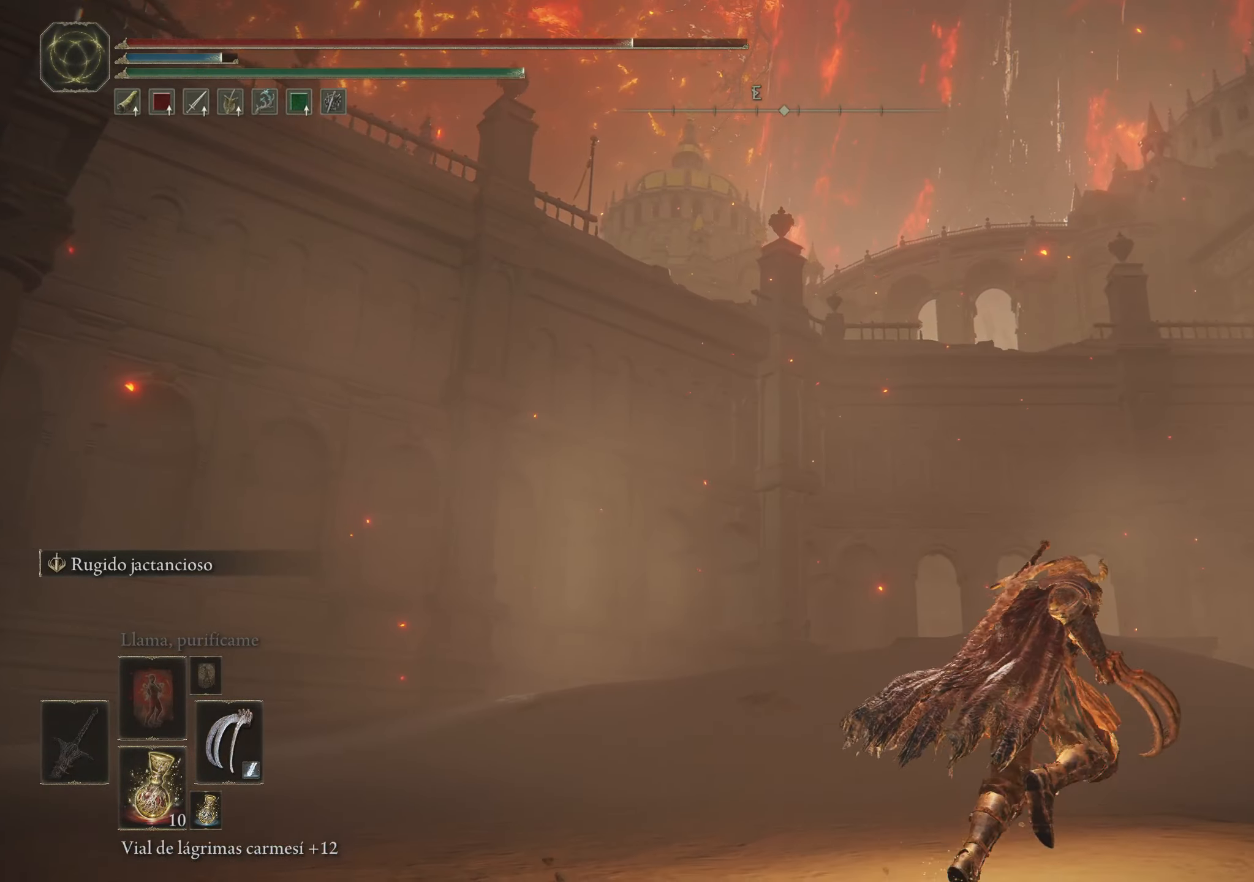
{"keys": ["d", "space", "w"], "mouse": [], "events": []}
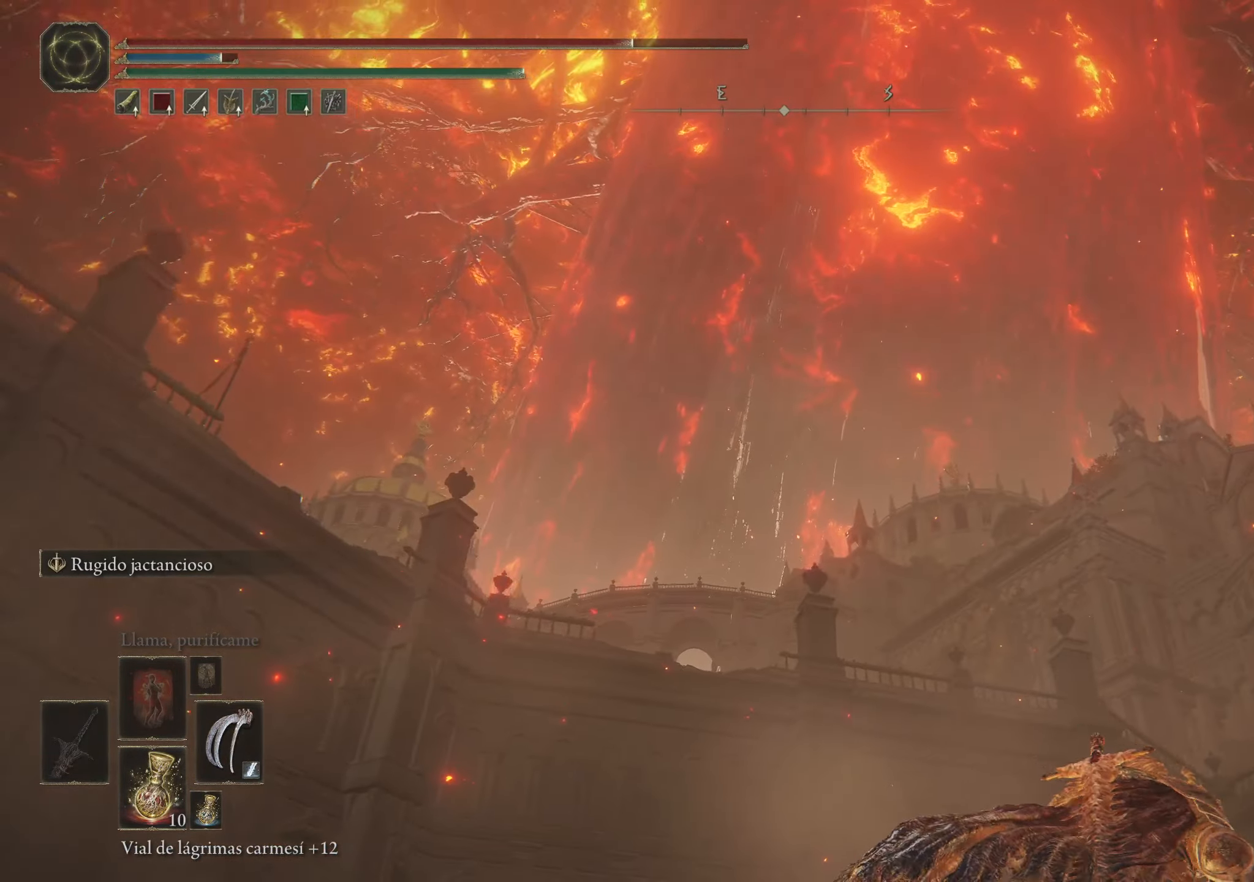
{"keys": ["d", "space", "w"], "mouse": [], "events": []}
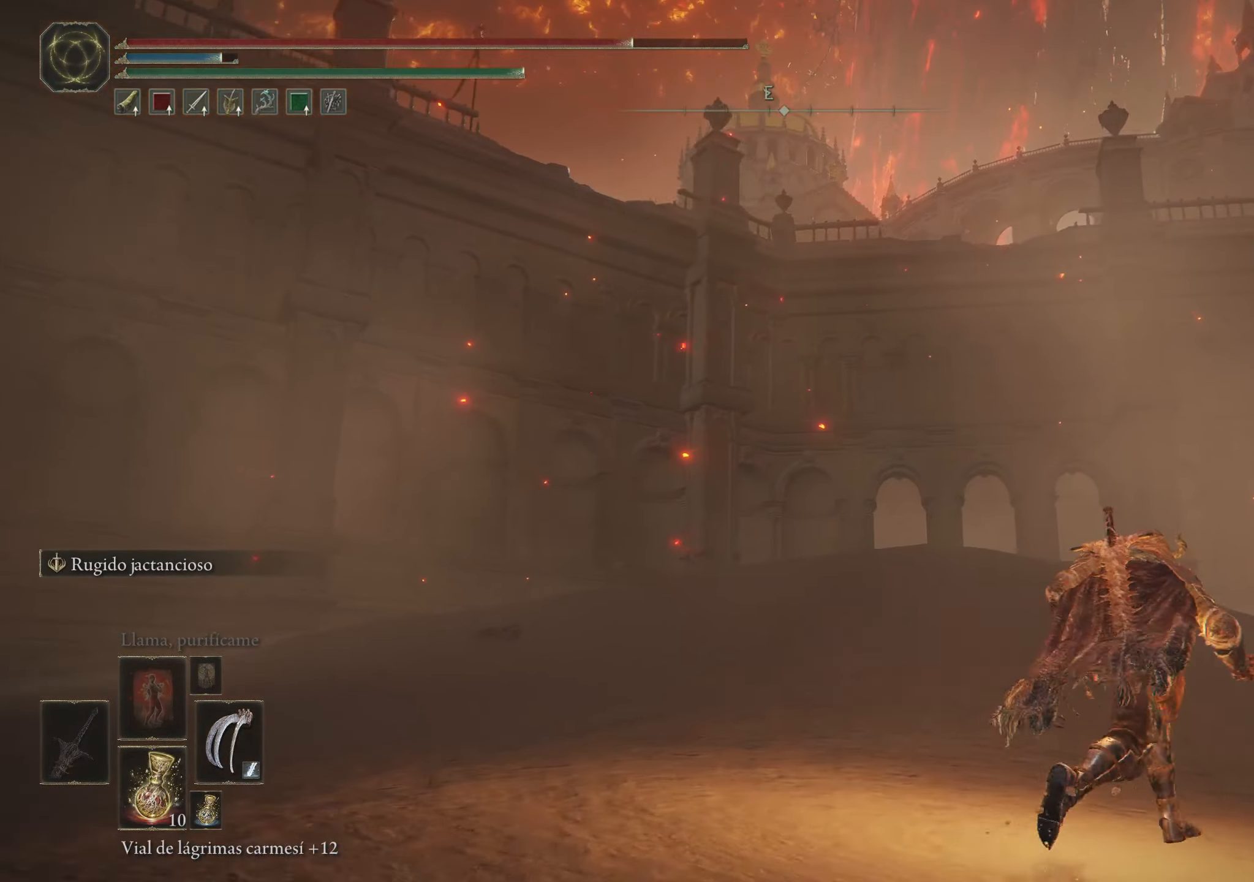
{"keys": ["space", "w"], "mouse": [], "events": [[267, "d", "up"]]}
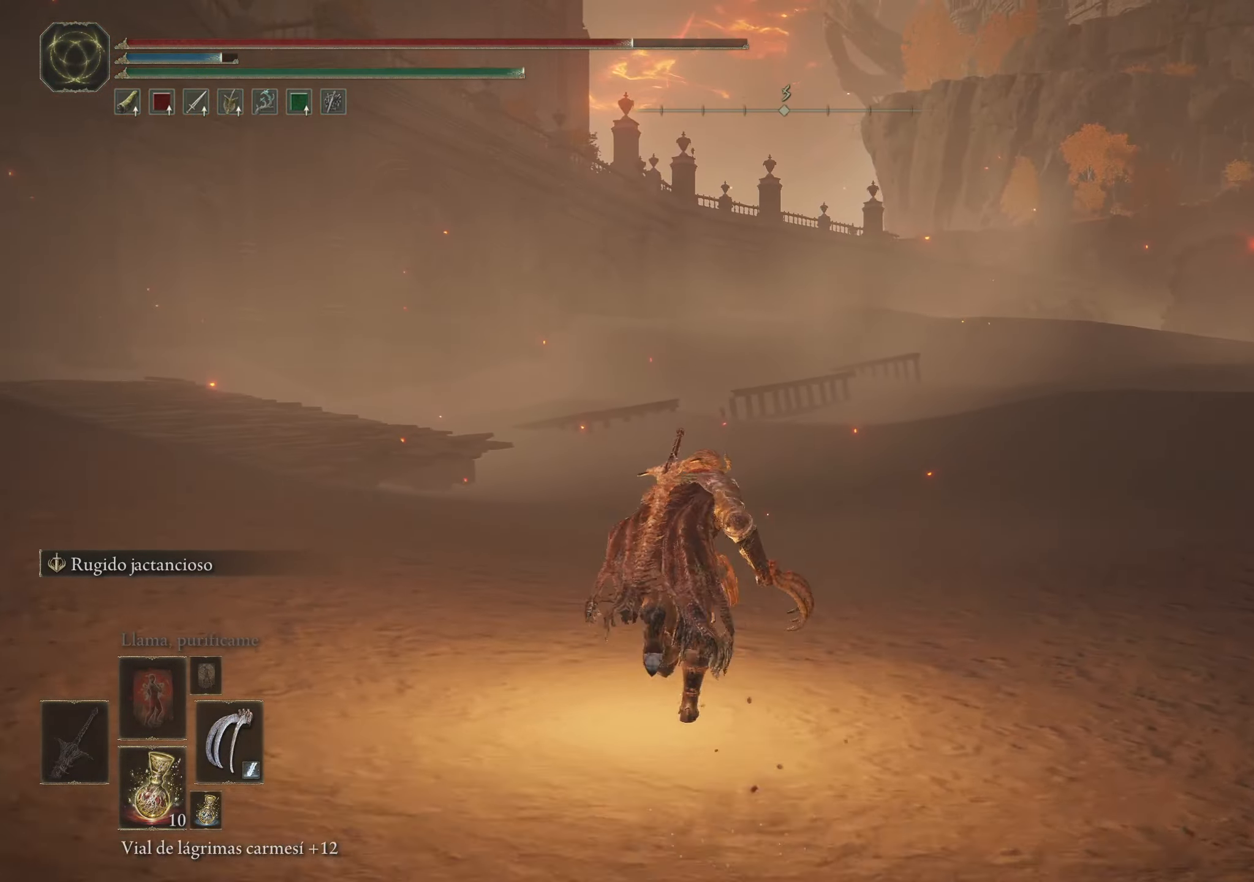
{"keys": ["space", "w"], "mouse": [], "events": []}
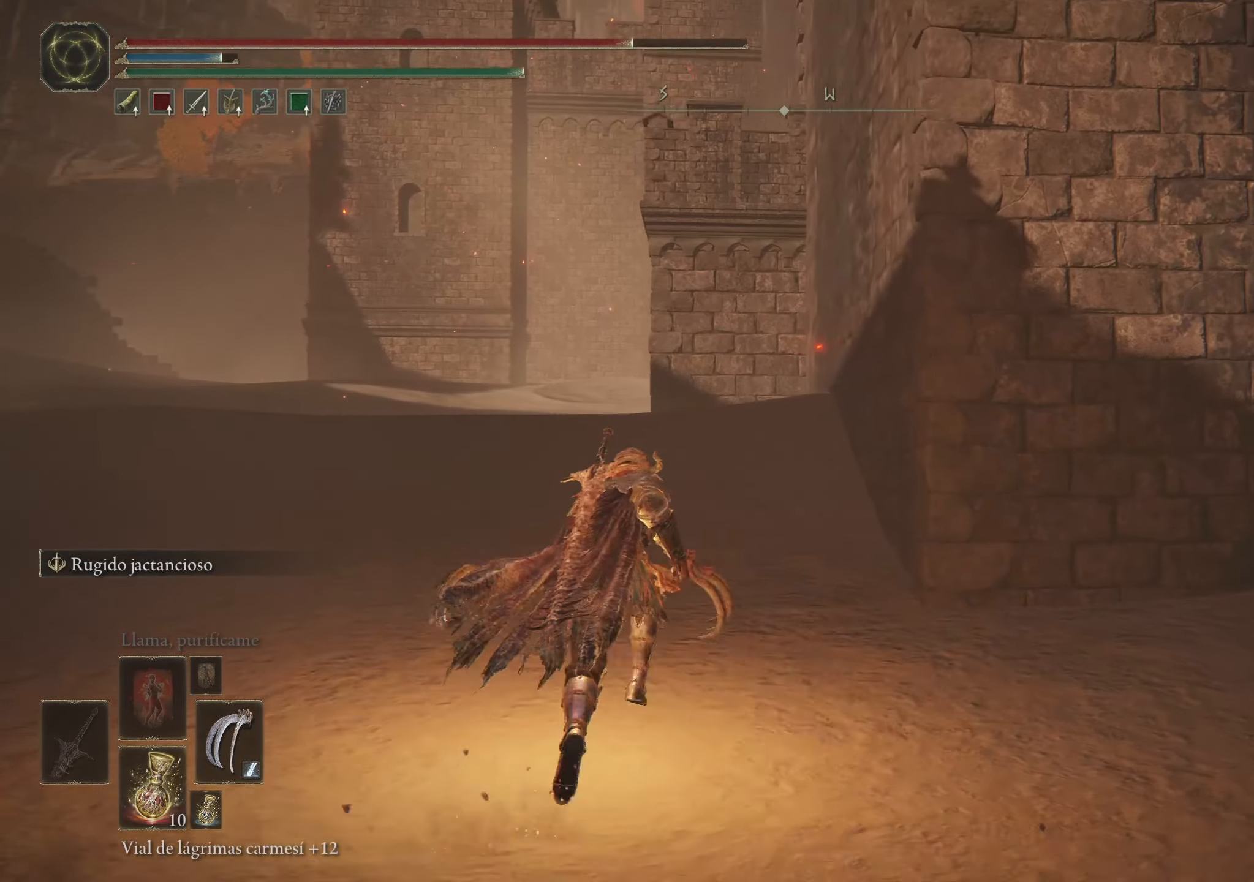
{"keys": ["a", "space", "w"], "mouse": [], "events": [[17, "a", "down"]]}
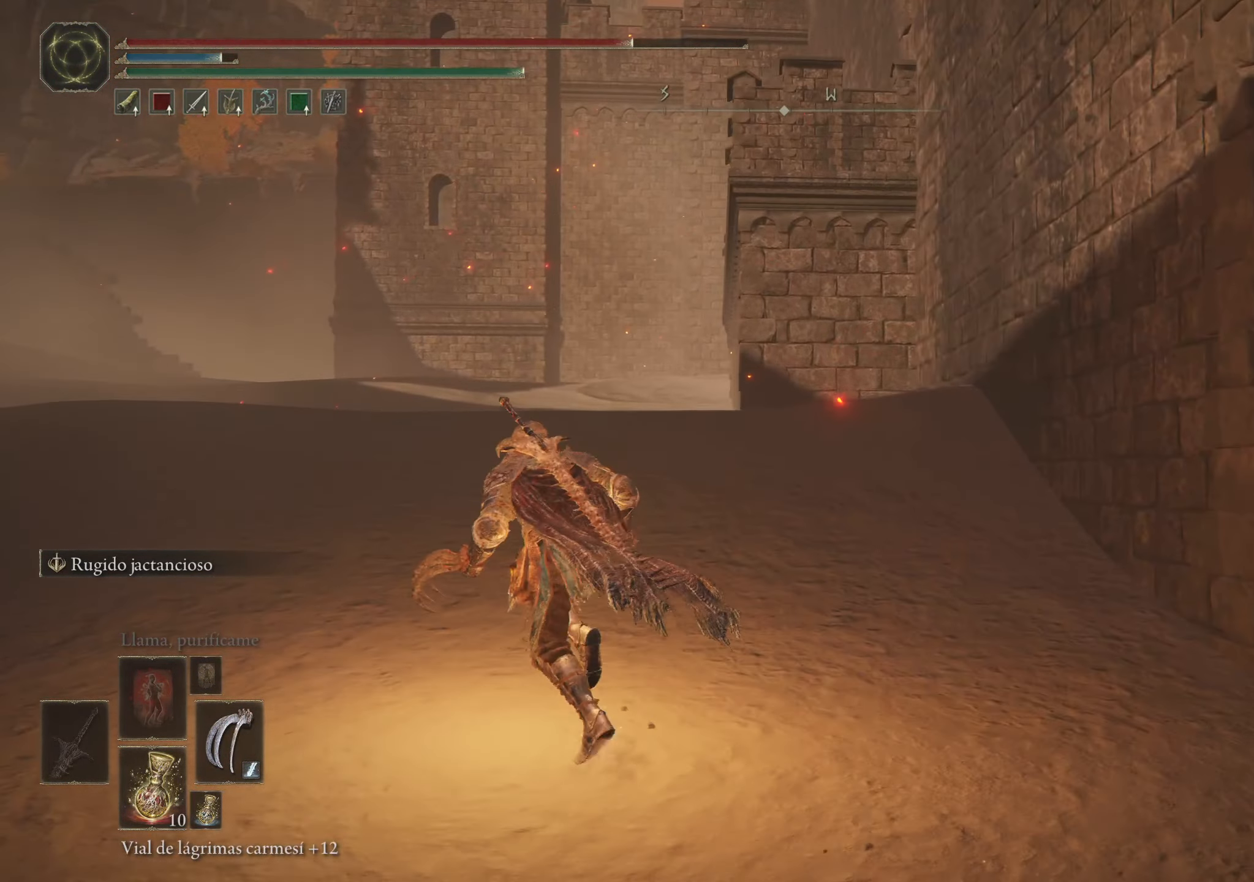
{"keys": ["a", "space", "w"], "mouse": [], "events": []}
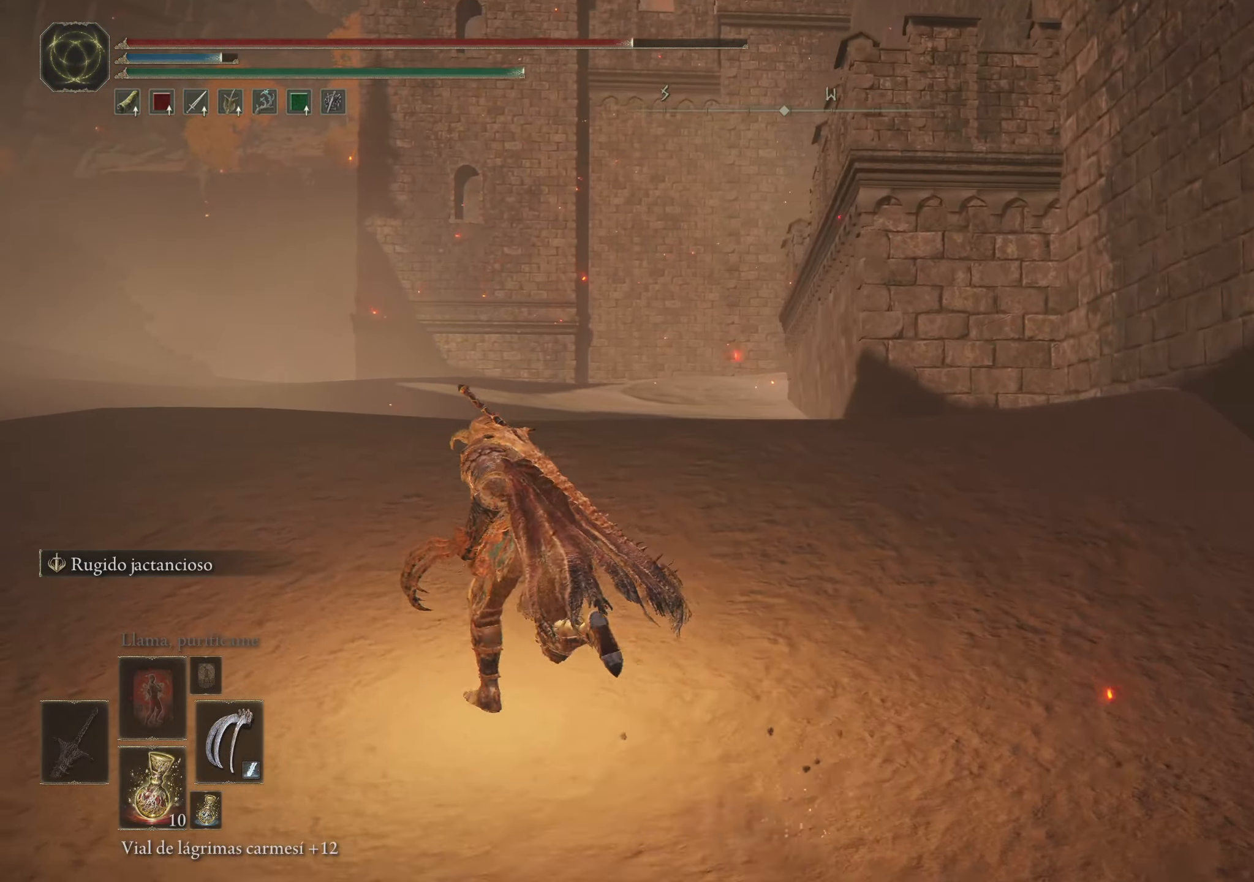
{"keys": ["a", "space", "w"], "mouse": [], "events": [[50, "a", "up"], [434, "a", "down"]]}
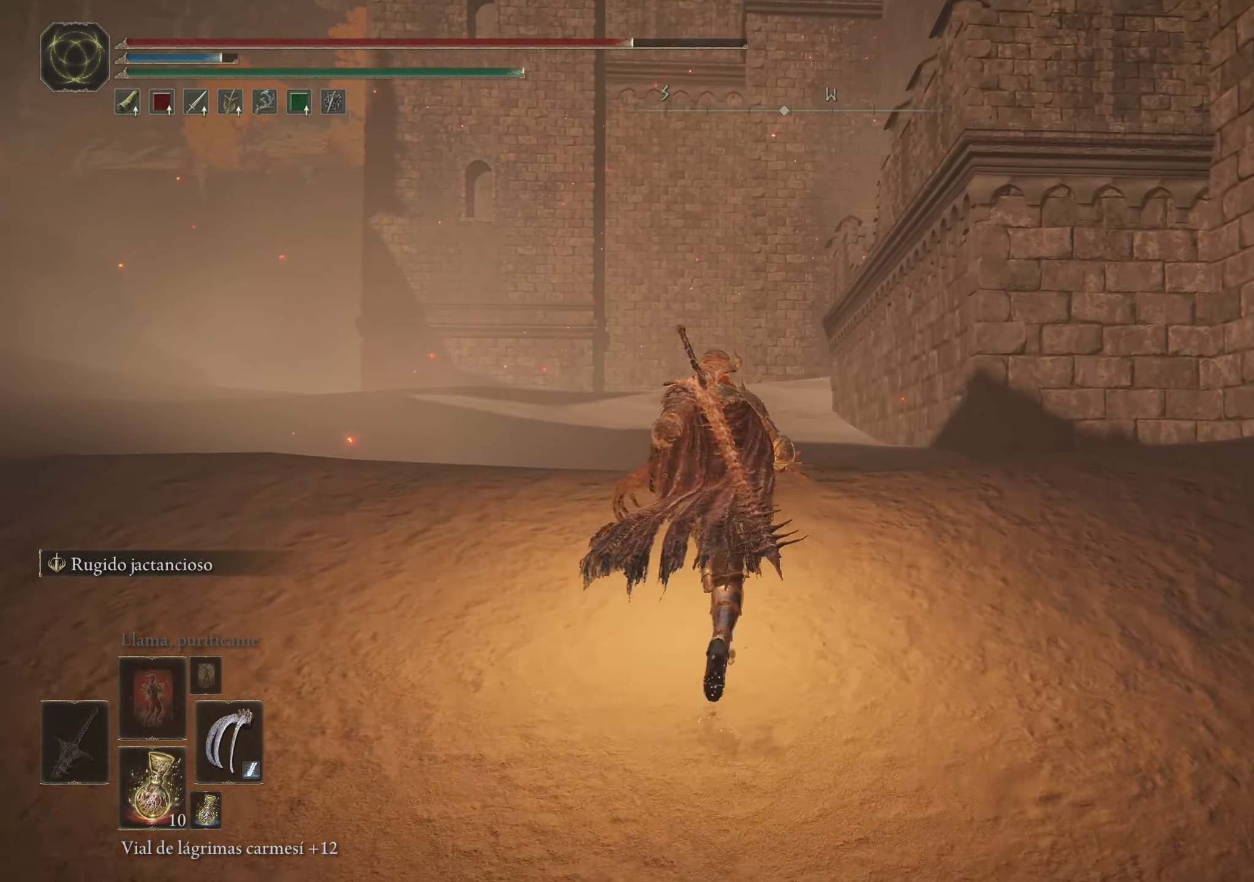
{"keys": ["a", "space", "w"], "mouse": [], "events": []}
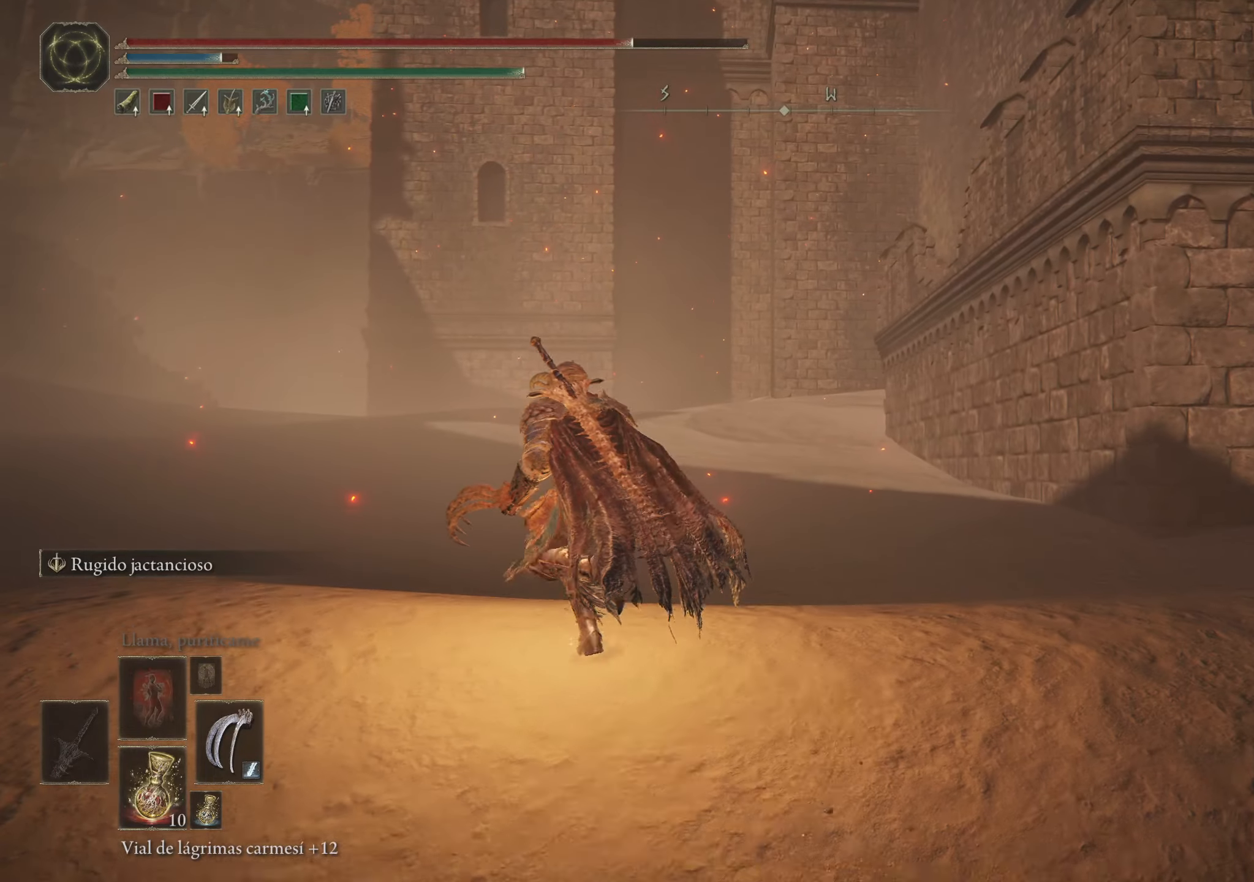
{"keys": ["a", "space", "w"], "mouse": [], "events": []}
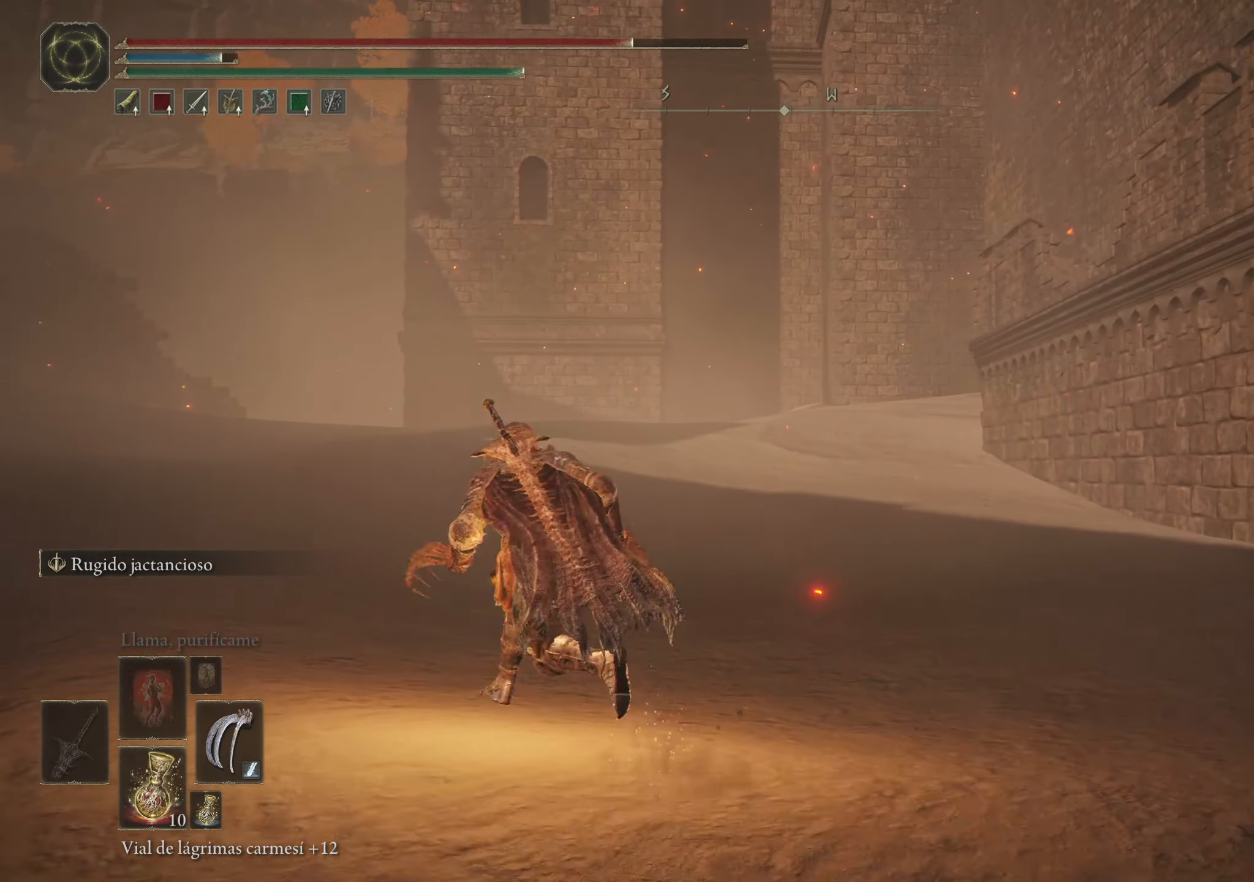
{"keys": ["a", "space", "w"], "mouse": [], "events": []}
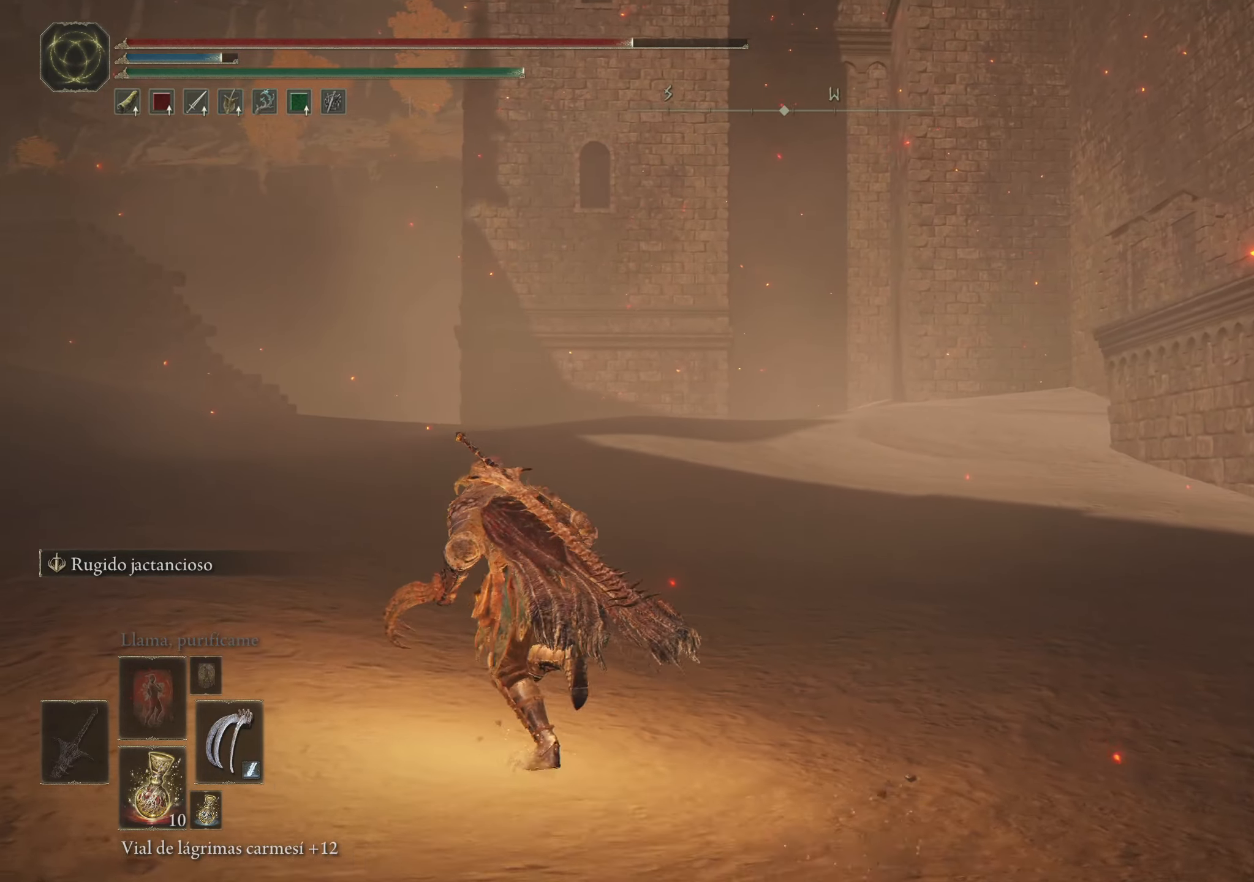
{"keys": ["a", "space", "w"], "mouse": [], "events": []}
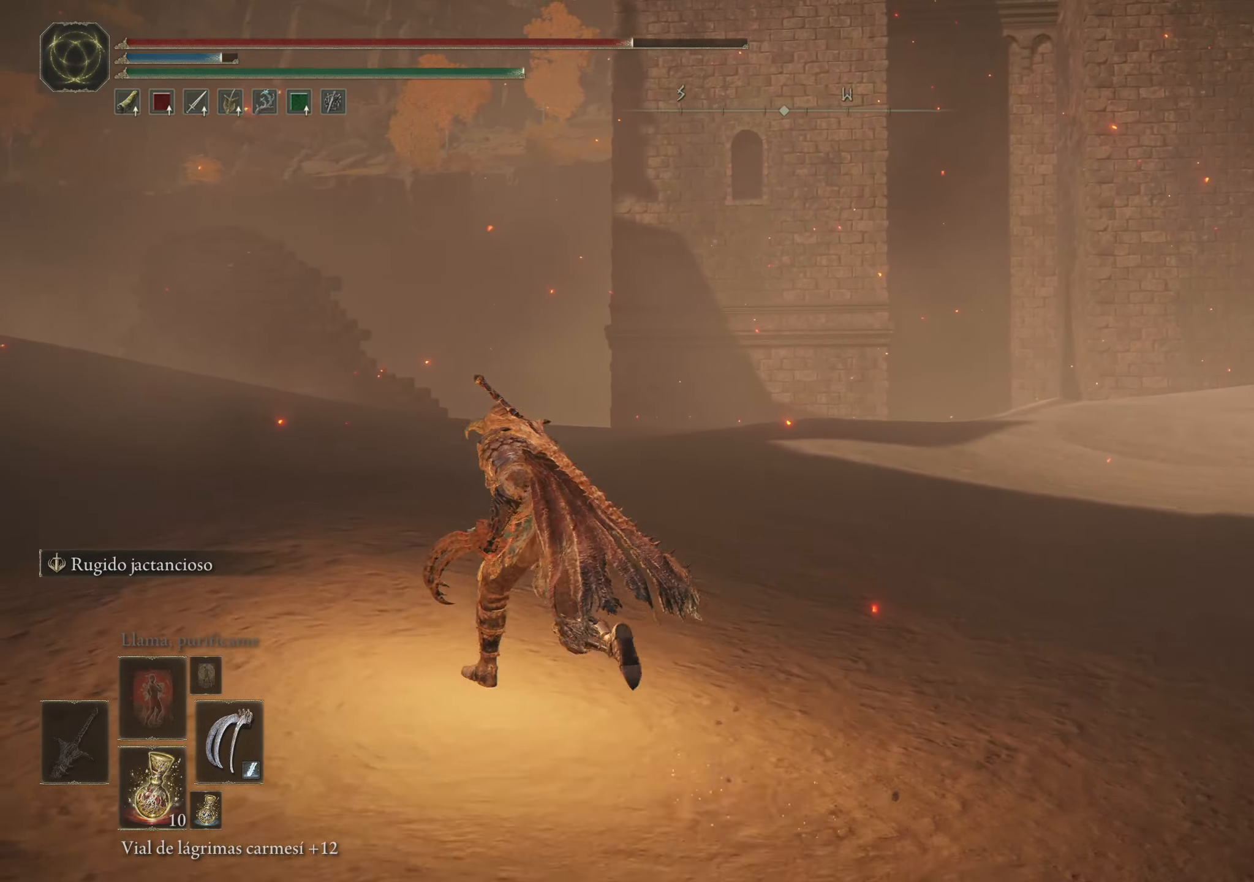
{"keys": ["a", "space", "w"], "mouse": [], "events": []}
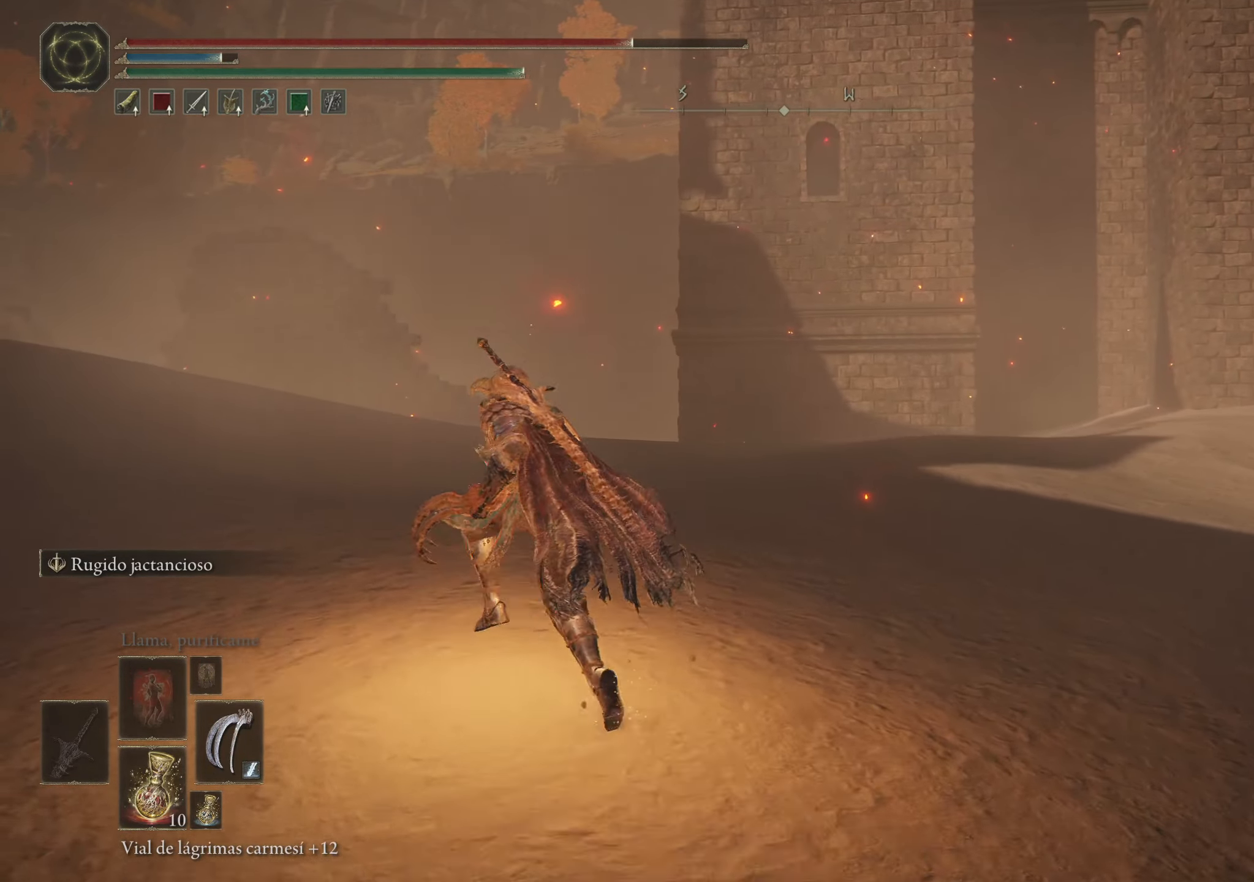
{"keys": ["a", "space", "w"], "mouse": [], "events": []}
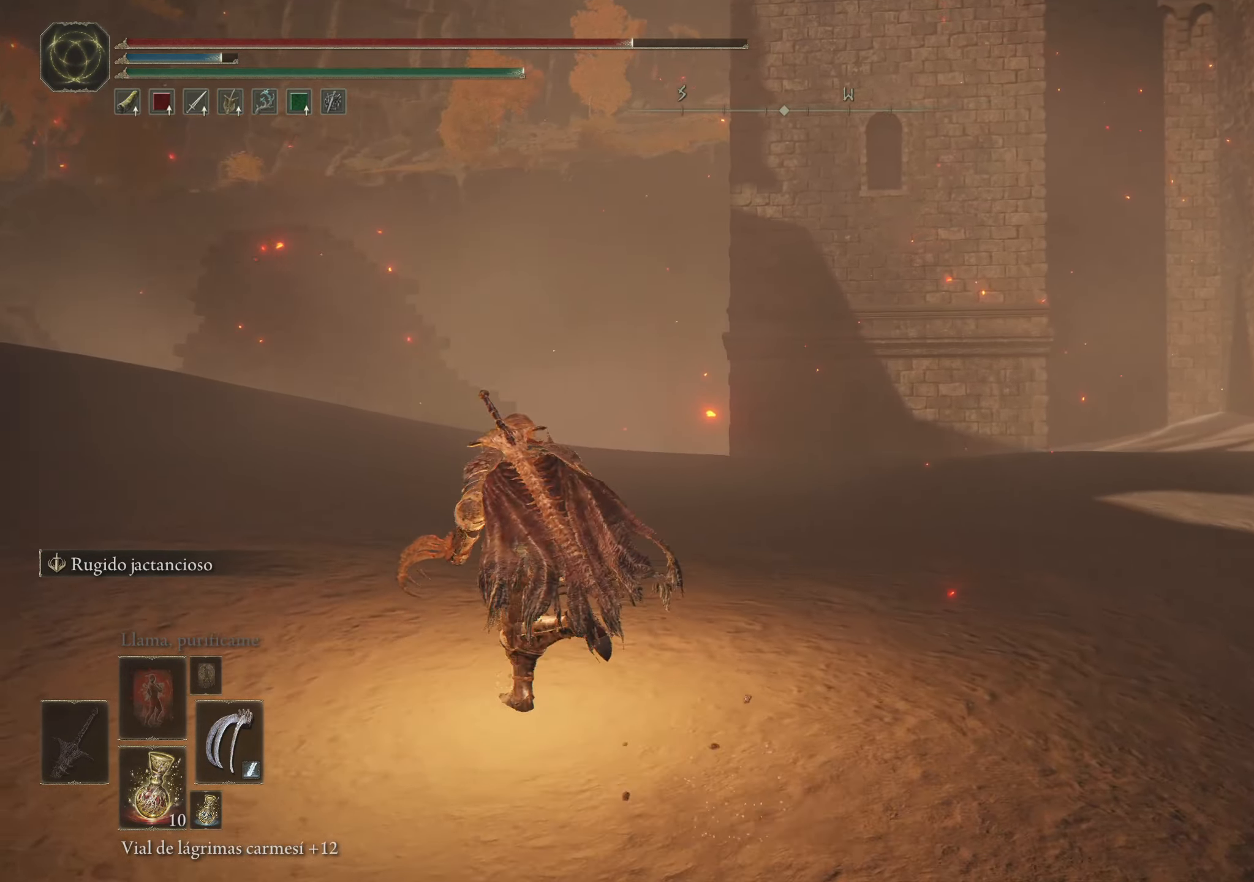
{"keys": ["a", "space", "w"], "mouse": [], "events": []}
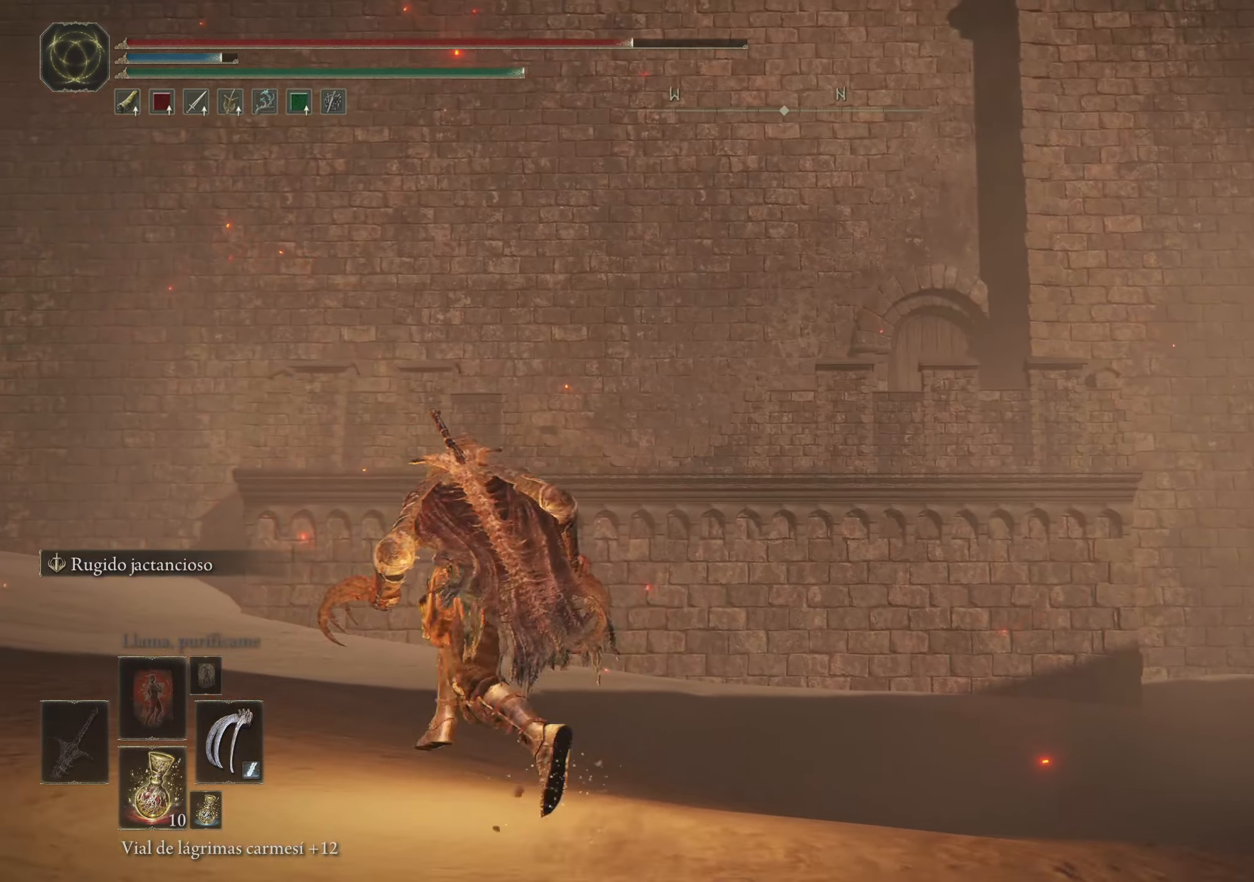
{"keys": ["a", "space", "w"], "mouse": [], "events": []}
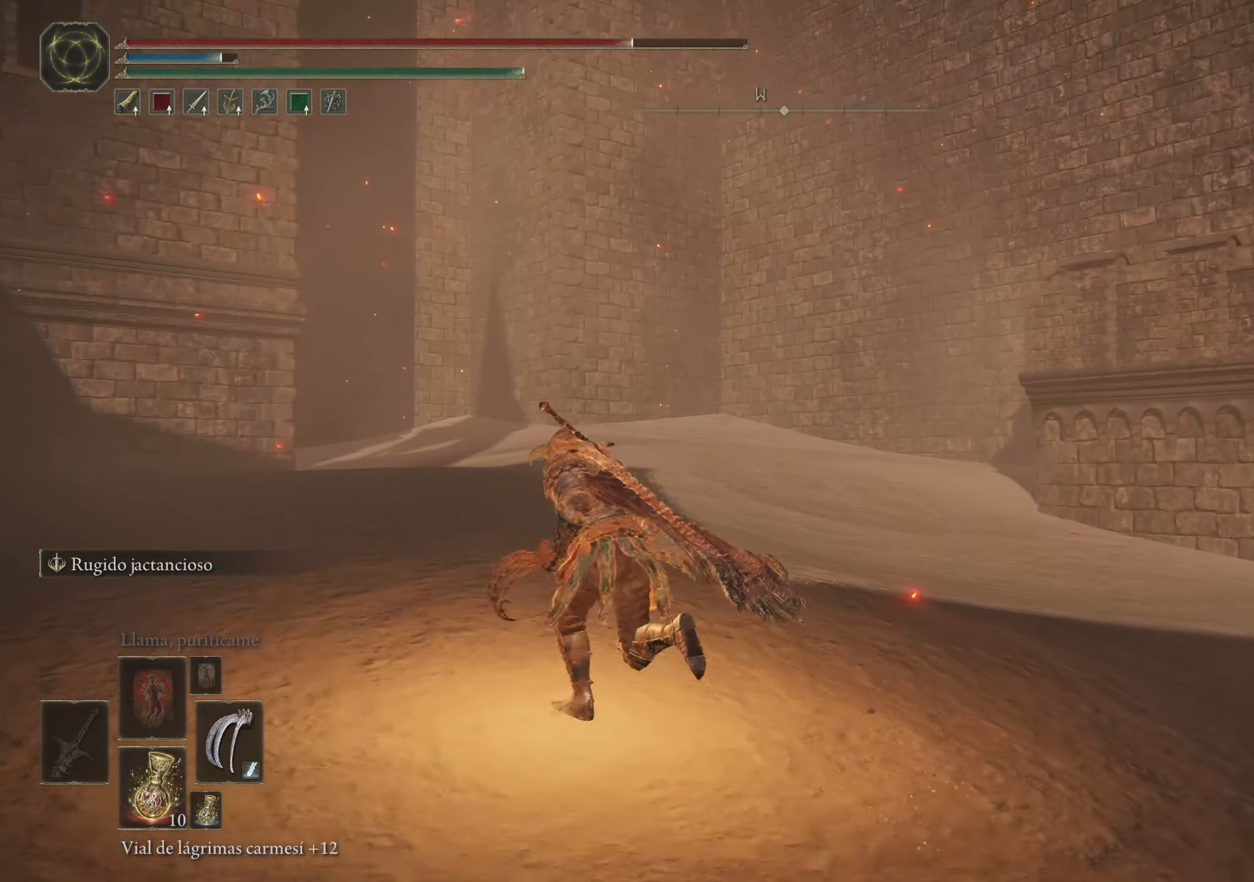
{"keys": ["a", "space", "w"], "mouse": [], "events": []}
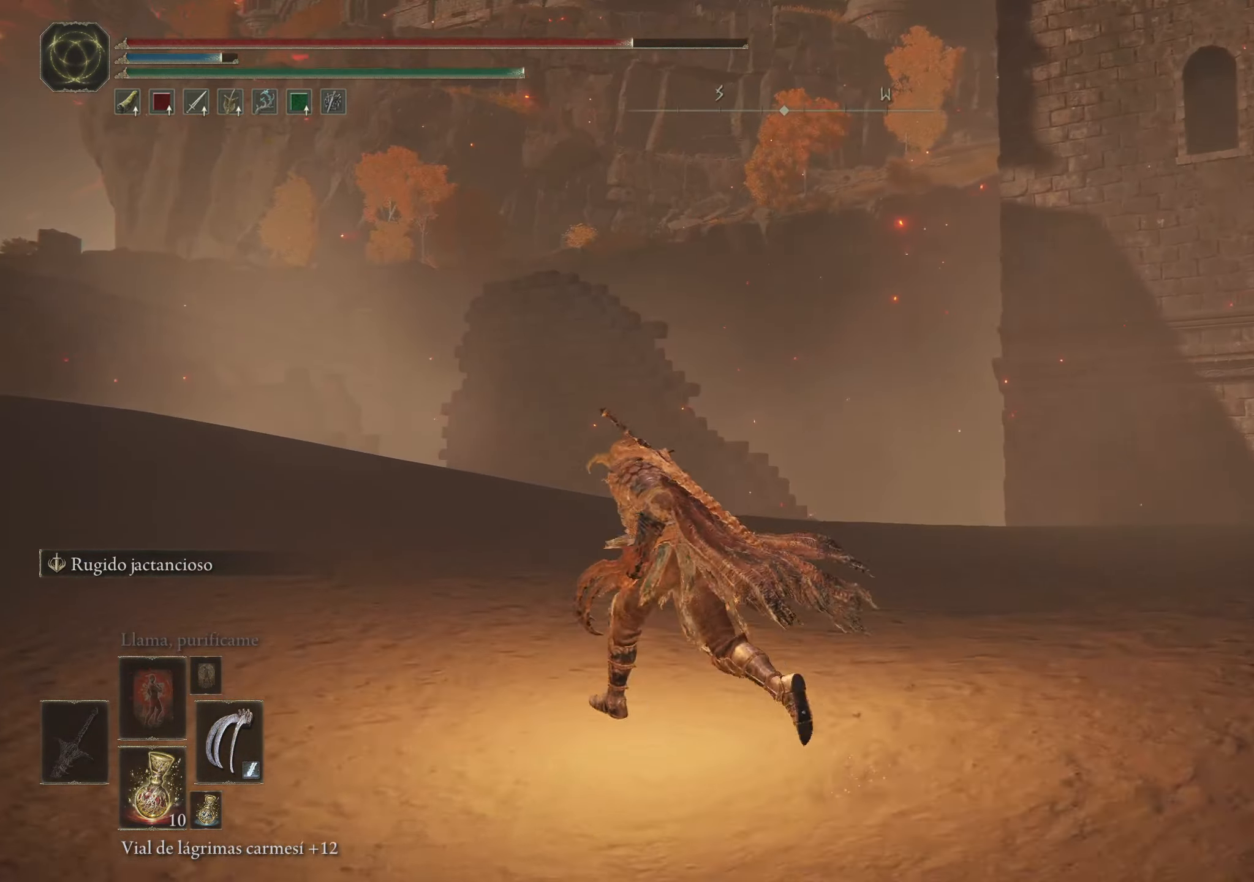
{"keys": ["space", "w"], "mouse": [], "events": [[166, "a", "up"]]}
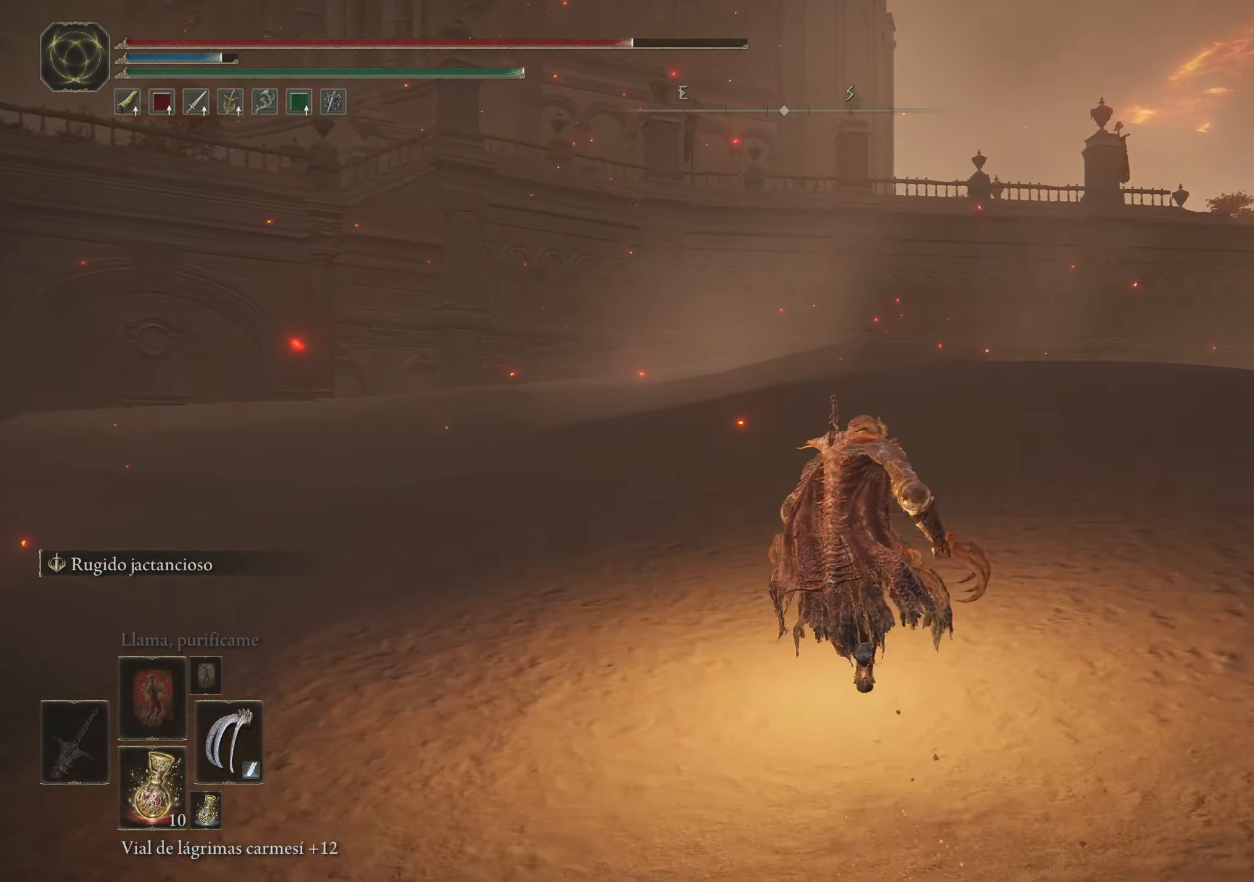
{"keys": ["d", "space", "w"], "mouse": [], "events": [[83, "d", "down"]]}
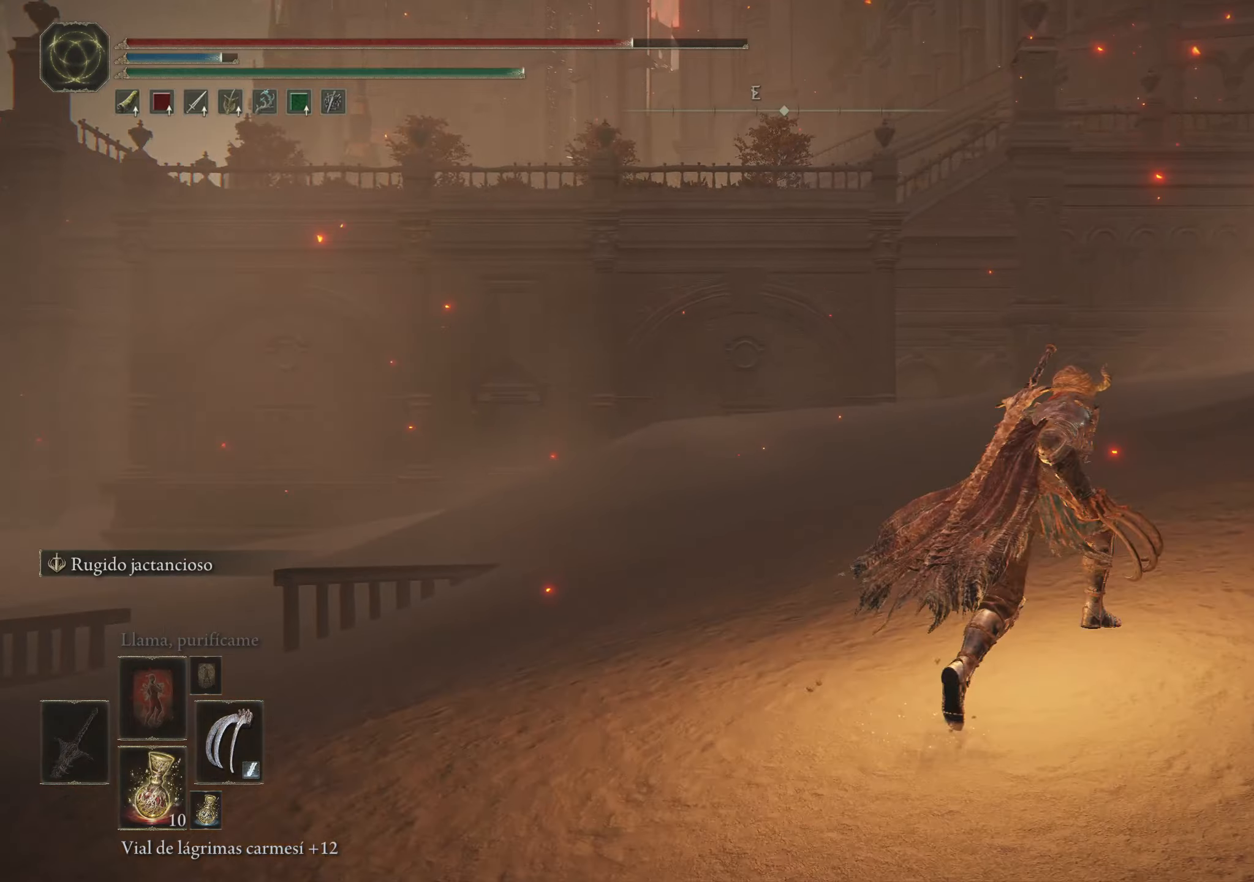
{"keys": ["d", "space"], "mouse": [], "events": [[150, "w", "up"]]}
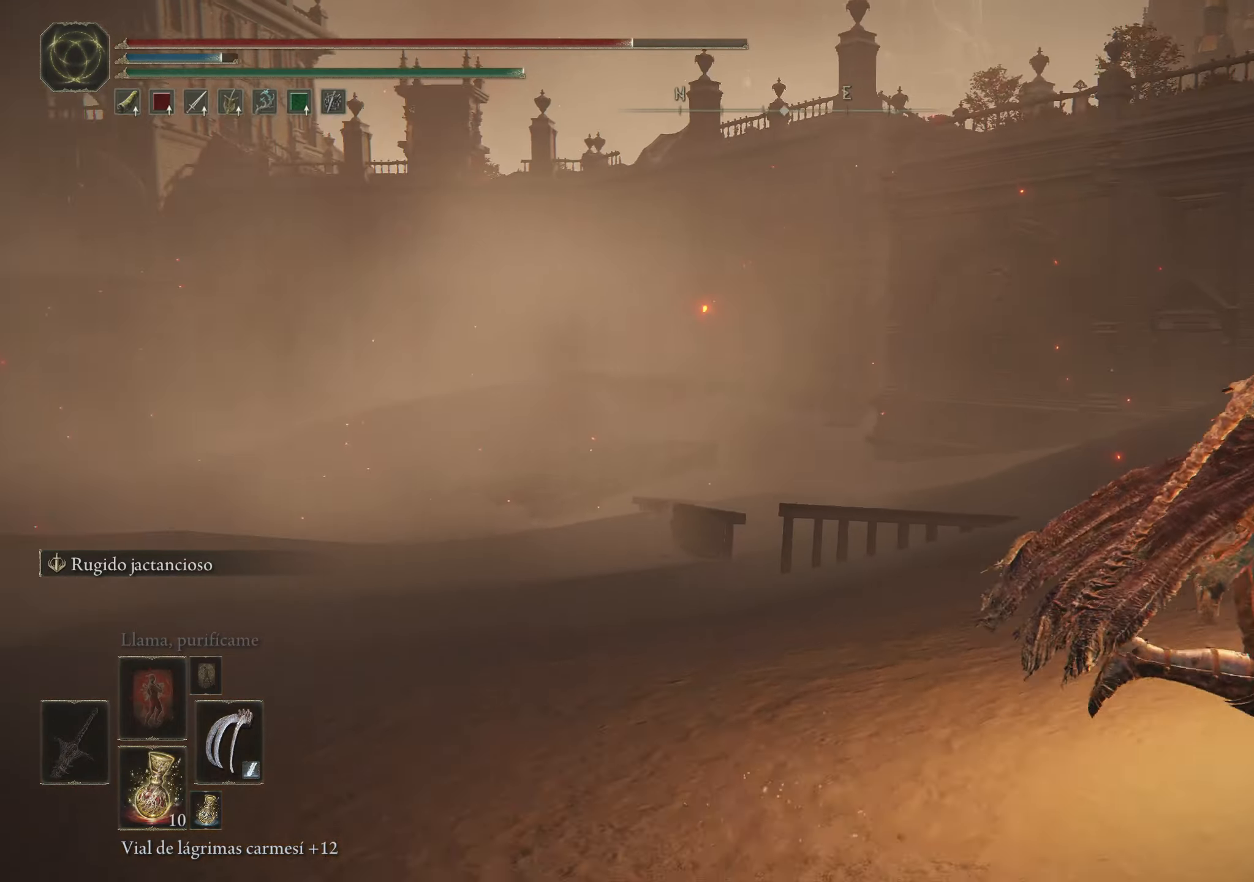
{"keys": ["d", "space", "w"], "mouse": [], "events": [[350, "w", "down"]]}